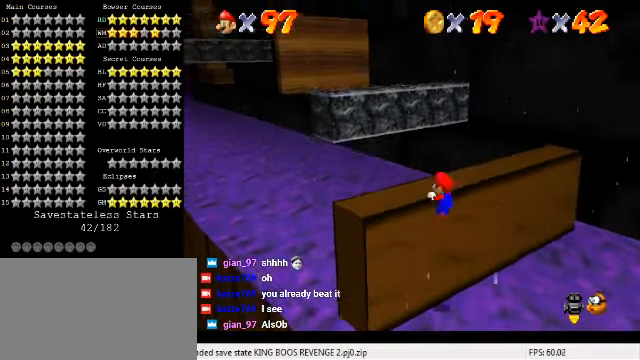
Gameplay with keyboard; each line is a JSON object with the keys held at the frame after it. "events" lists presses ("down") and releases ("up") of "a", "c", "ctrl", "d", "down", "left", "return", "right", "s", "shift", "up", "w", "x" and "y" between this image and that frame as [ms after this image, input, new state], when the widget could be followed in between. No other keys are recorded. Mouse input is not recorded.
{"keys": ["up"], "events": [[67, "shift", "down"], [133, "up", "down"], [200, "shift", "up"]]}
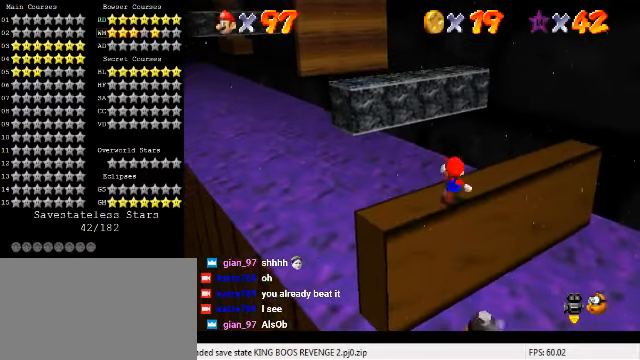
{"keys": ["shift", "up", "y"], "events": [[167, "left", "down"], [233, "y", "down"], [300, "shift", "down"], [433, "left", "up"]]}
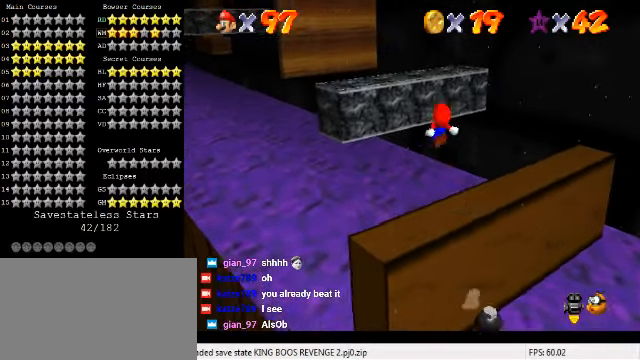
{"keys": ["left", "shift", "up", "y"], "events": [[100, "left", "down"]]}
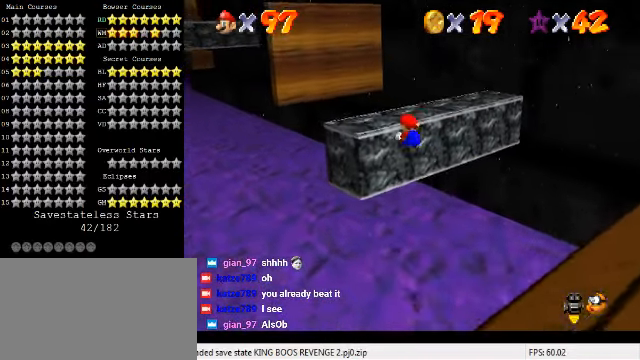
{"keys": [], "events": [[67, "shift", "up"], [100, "y", "up"], [200, "left", "up"], [200, "shift", "down"], [200, "up", "up"], [233, "shift", "up"], [300, "shift", "down"], [433, "shift", "up"]]}
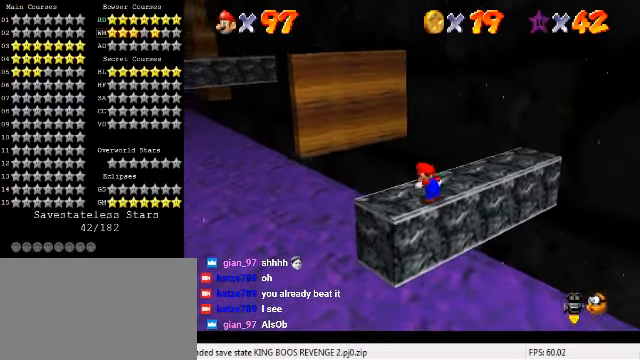
{"keys": ["up"], "events": [[400, "up", "down"]]}
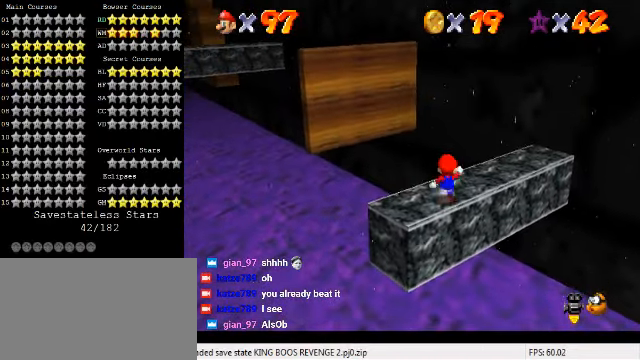
{"keys": ["d", "left", "s", "up"], "events": [[167, "y", "down"], [233, "shift", "down"], [300, "shift", "up"], [333, "y", "up"], [467, "left", "down"], [467, "s", "down"], [500, "d", "down"]]}
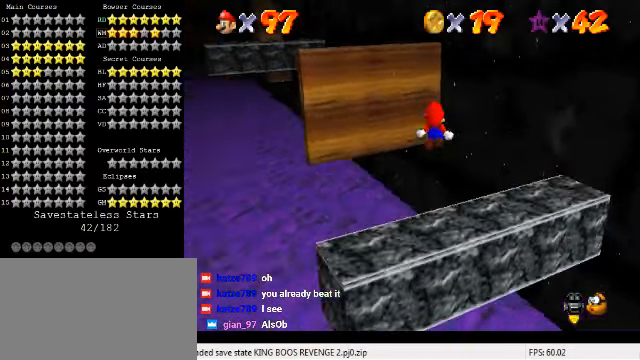
{"keys": ["right", "up"], "events": [[100, "left", "up"], [133, "d", "up"], [133, "s", "up"], [233, "right", "down"]]}
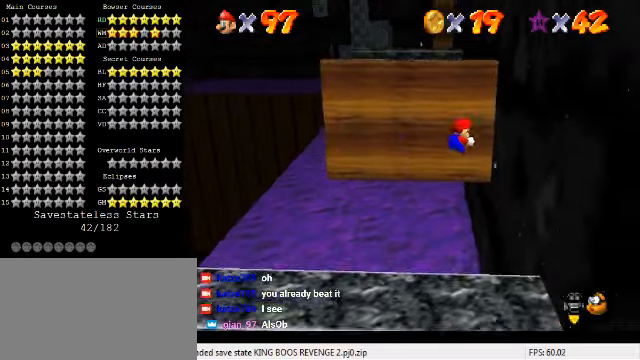
{"keys": ["left", "up"], "events": [[200, "right", "up"], [233, "left", "down"], [233, "shift", "down"], [400, "shift", "up"]]}
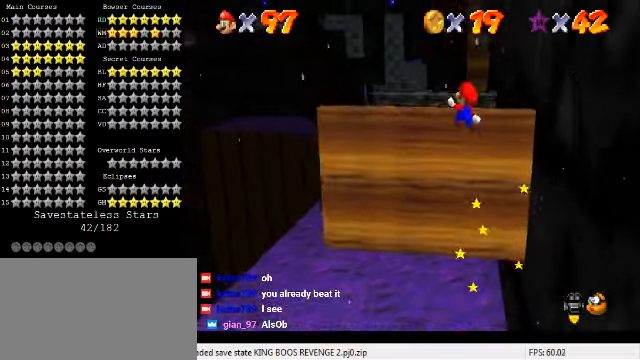
{"keys": [], "events": [[66, "left", "up"], [100, "up", "up"], [300, "shift", "down"], [433, "shift", "up"]]}
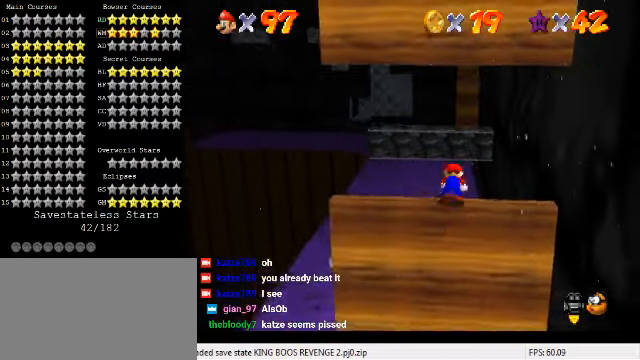
{"keys": [], "events": []}
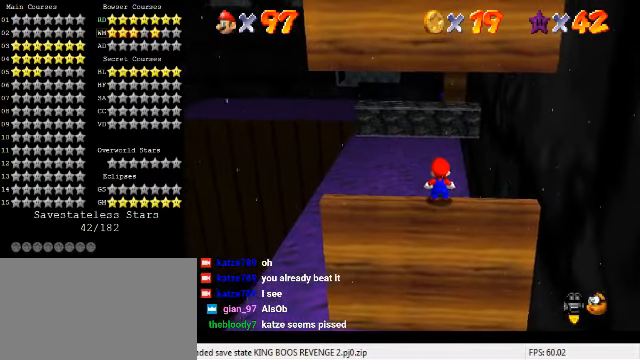
{"keys": [], "events": []}
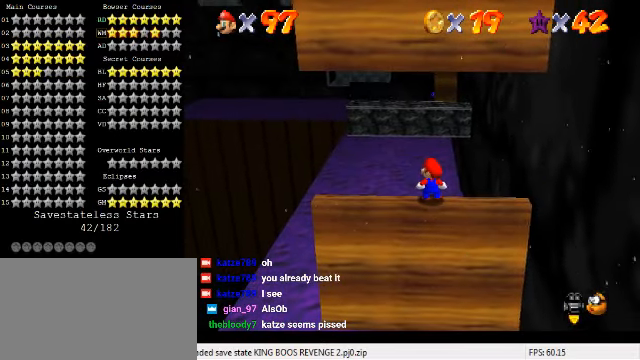
{"keys": [], "events": []}
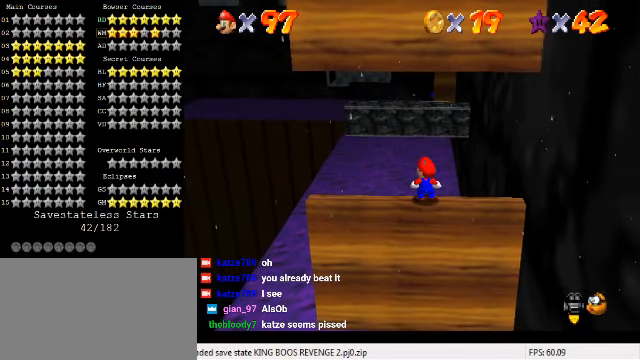
{"keys": ["right"], "events": [[300, "right", "down"]]}
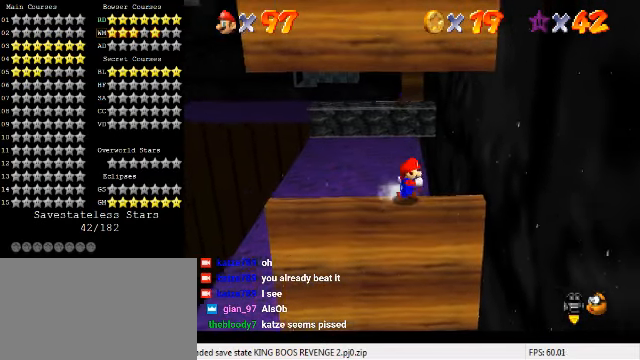
{"keys": ["right"], "events": [[100, "shift", "down"], [166, "down", "down"], [300, "shift", "up"], [400, "down", "up"]]}
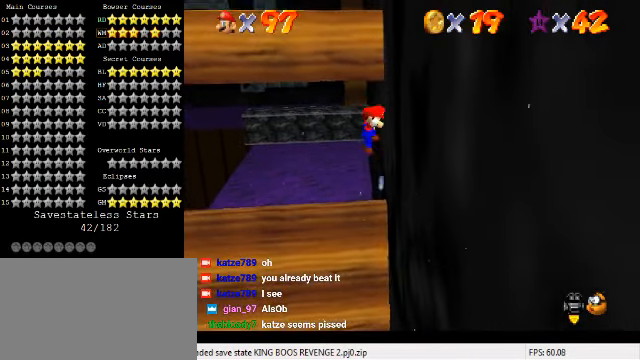
{"keys": ["up"], "events": [[33, "shift", "down"], [33, "up", "down"], [233, "shift", "up"], [433, "right", "up"]]}
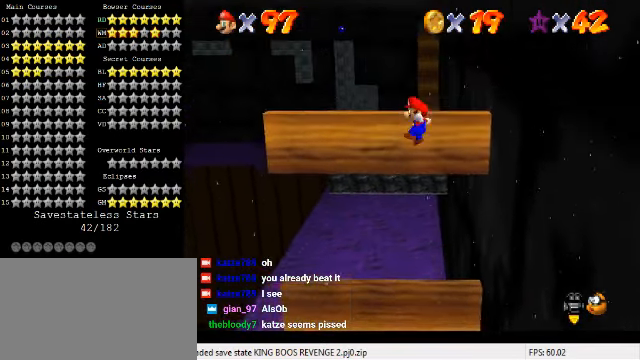
{"keys": ["left"], "events": [[100, "up", "up"], [133, "shift", "down"], [200, "shift", "up"], [266, "shift", "down"], [333, "left", "down"], [400, "shift", "up"]]}
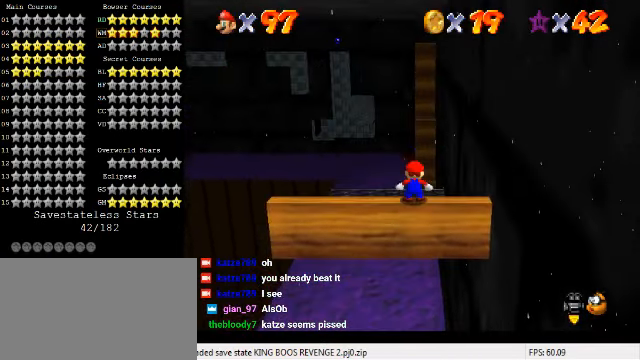
{"keys": ["left"], "events": [[333, "shift", "down"], [433, "shift", "up"]]}
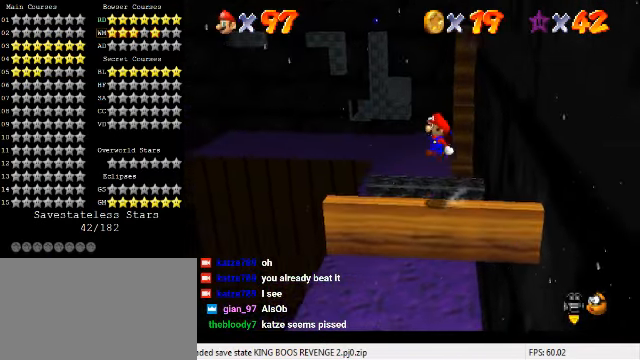
{"keys": [], "events": [[267, "left", "up"]]}
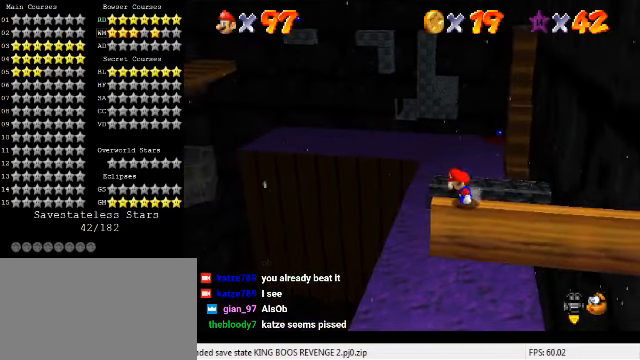
{"keys": [], "events": []}
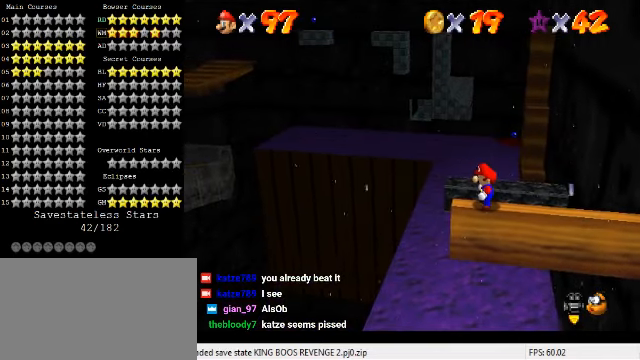
{"keys": [], "events": []}
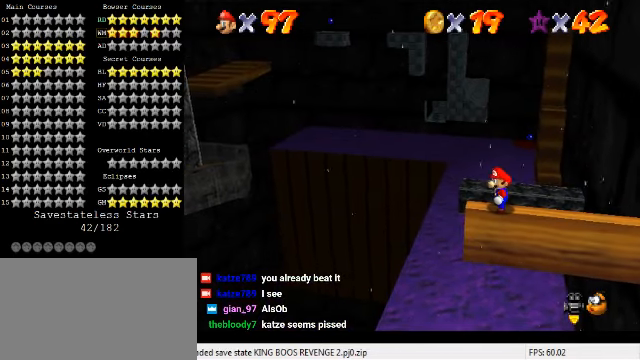
{"keys": ["left"], "events": [[200, "left", "down"]]}
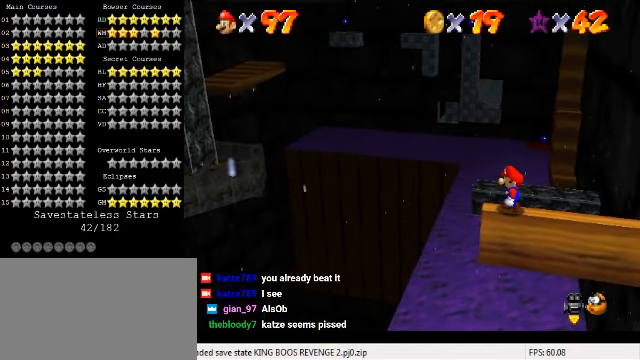
{"keys": ["left"], "events": [[67, "down", "down"], [200, "down", "up"]]}
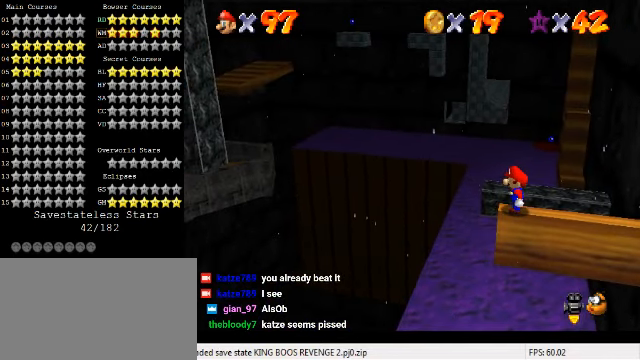
{"keys": [], "events": [[134, "left", "up"], [434, "left", "down"], [467, "left", "up"]]}
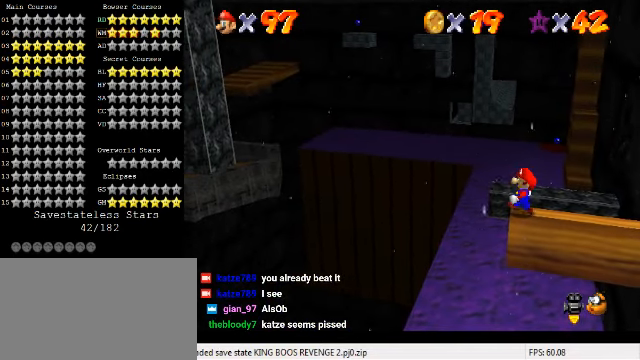
{"keys": [], "events": []}
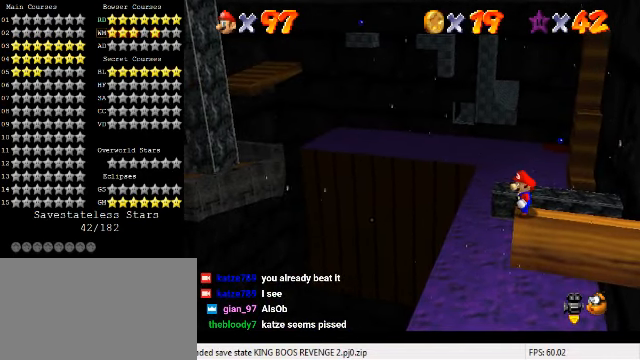
{"keys": [], "events": [[334, "a", "down"], [434, "a", "up"]]}
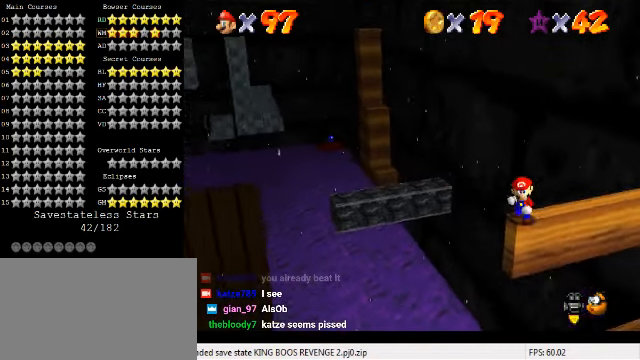
{"keys": [], "events": []}
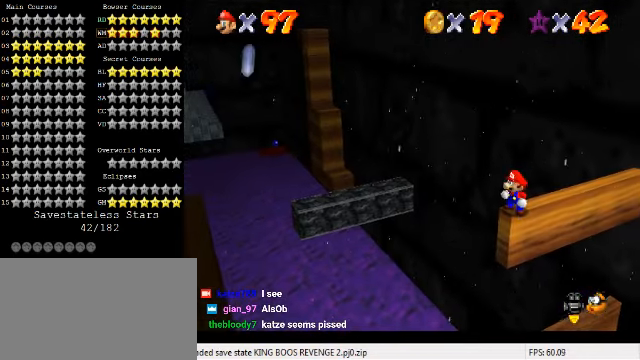
{"keys": [], "events": [[400, "down", "down"], [467, "right", "down"], [500, "down", "up"], [500, "right", "up"]]}
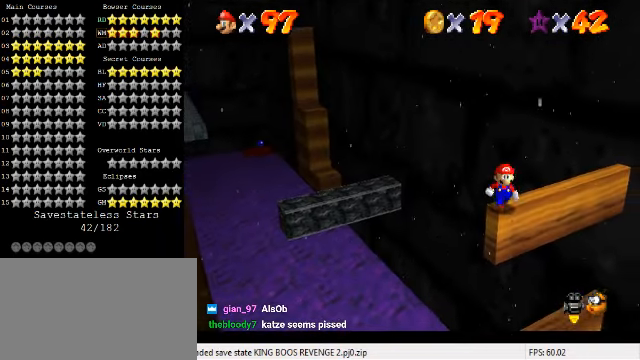
{"keys": [], "events": []}
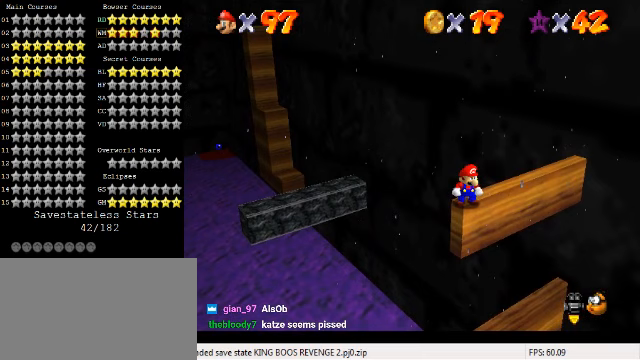
{"keys": ["shift", "up", "y"], "events": [[233, "right", "down"], [233, "up", "down"], [300, "right", "up"], [467, "y", "down"], [500, "shift", "down"]]}
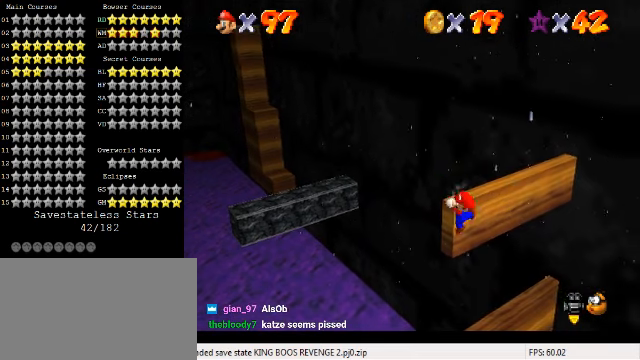
{"keys": [], "events": [[133, "up", "up"], [133, "y", "up"], [167, "shift", "up"], [267, "shift", "down"], [367, "shift", "up"]]}